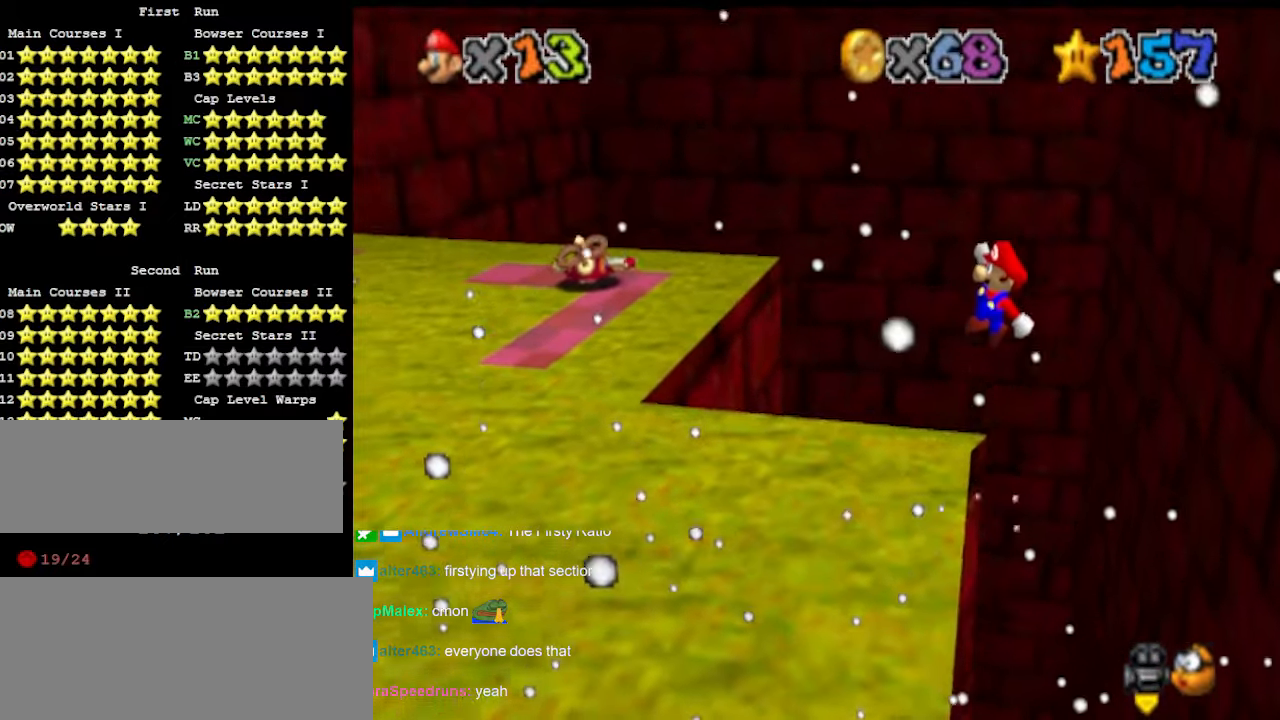
Gameplay with a controller (Nintendo layout); each line is a JSON object with the inputs held at the frame after it. "events" lists button and stick changes between this image and that frame as [ms after this image, input, new state], when the widget could be followed in between. Not read: L3 R3 START.
{"buttons": ["C_RIGHT", "C_UP"], "left_stick": "up-left", "events": [[233, "left_stick", "up-left"], [366, "A", "up"], [400, "C_UP", "down"], [466, "C_RIGHT", "down"]]}
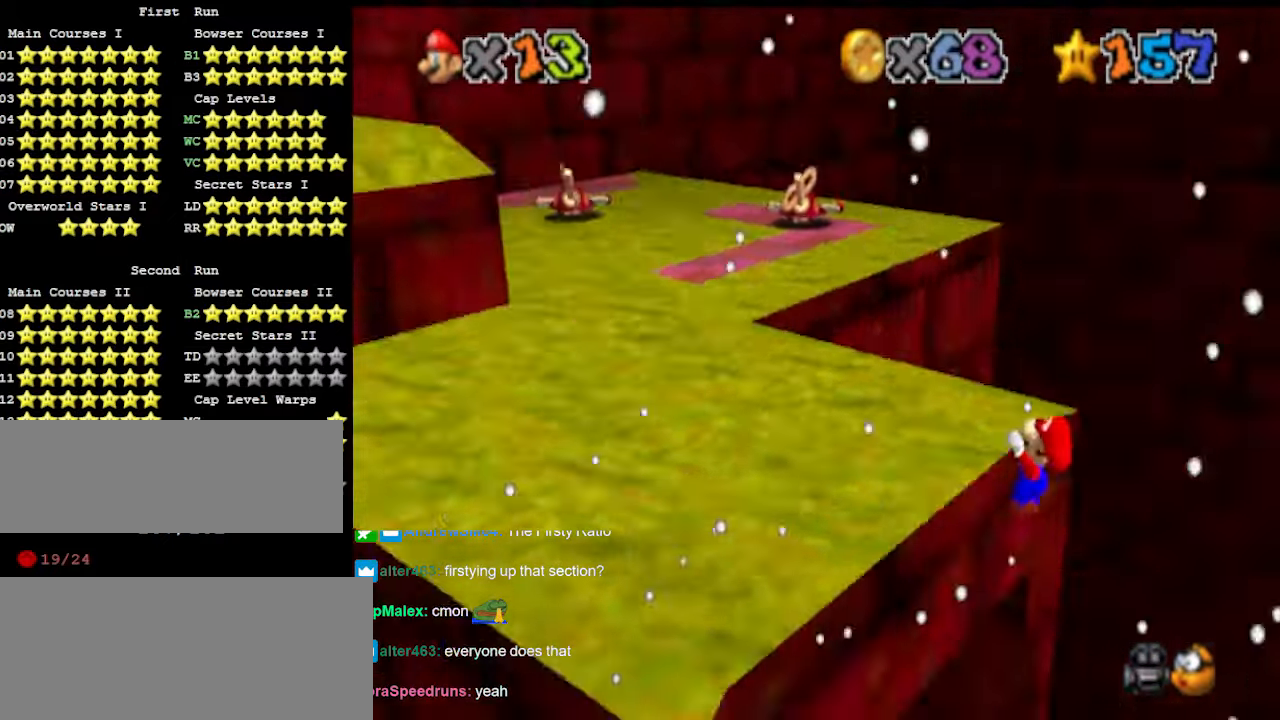
{"buttons": [], "left_stick": "center", "events": [[33, "C_RIGHT", "up"], [33, "C_UP", "up"], [33, "left_stick", "up"], [100, "C_RIGHT", "down"], [166, "C_RIGHT", "up"], [266, "DPAD_DOWN", "down"], [266, "left_stick", "center"], [366, "DPAD_DOWN", "up"]]}
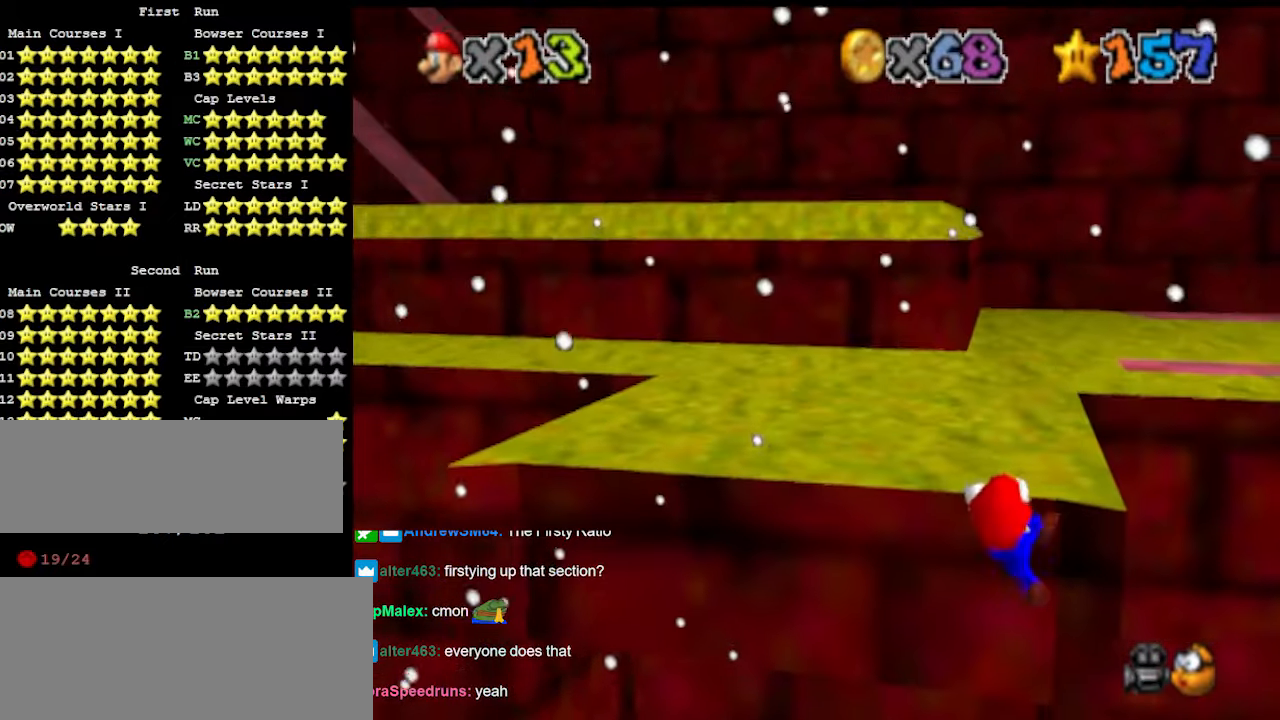
{"buttons": [], "left_stick": "center", "events": []}
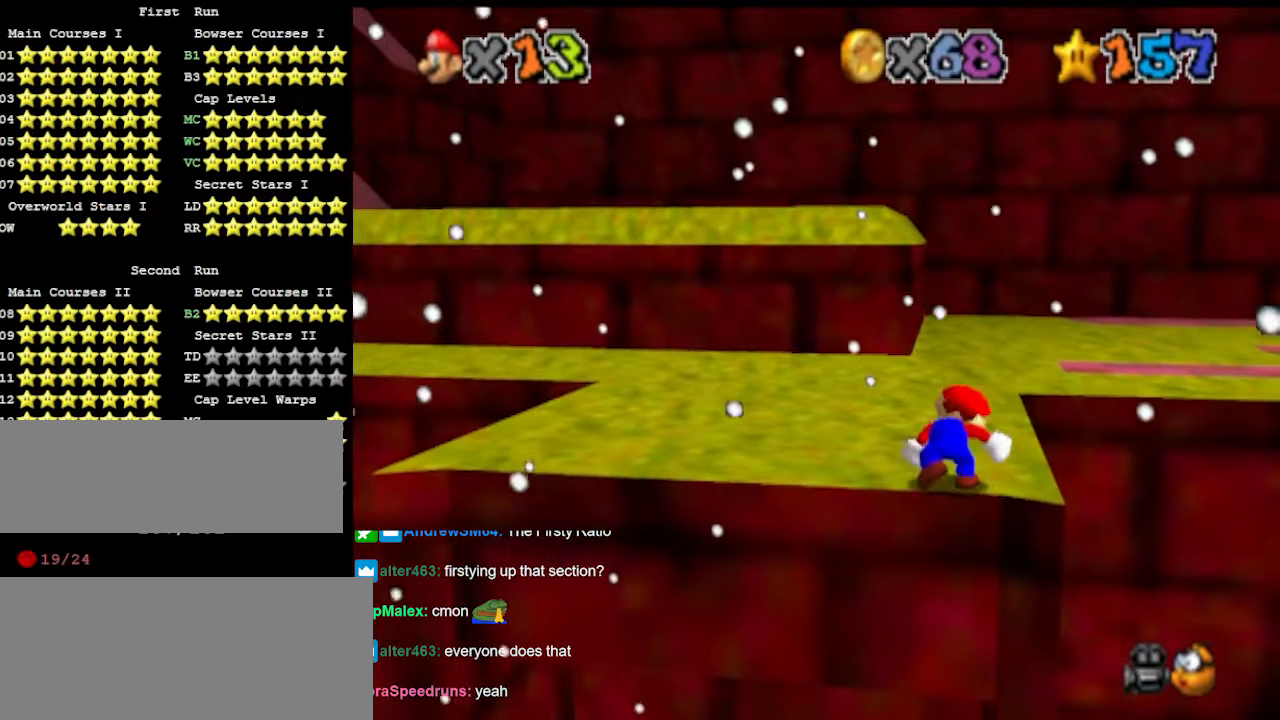
{"buttons": ["A"], "left_stick": "up-right", "events": [[266, "A", "down"], [300, "left_stick", "up-right"]]}
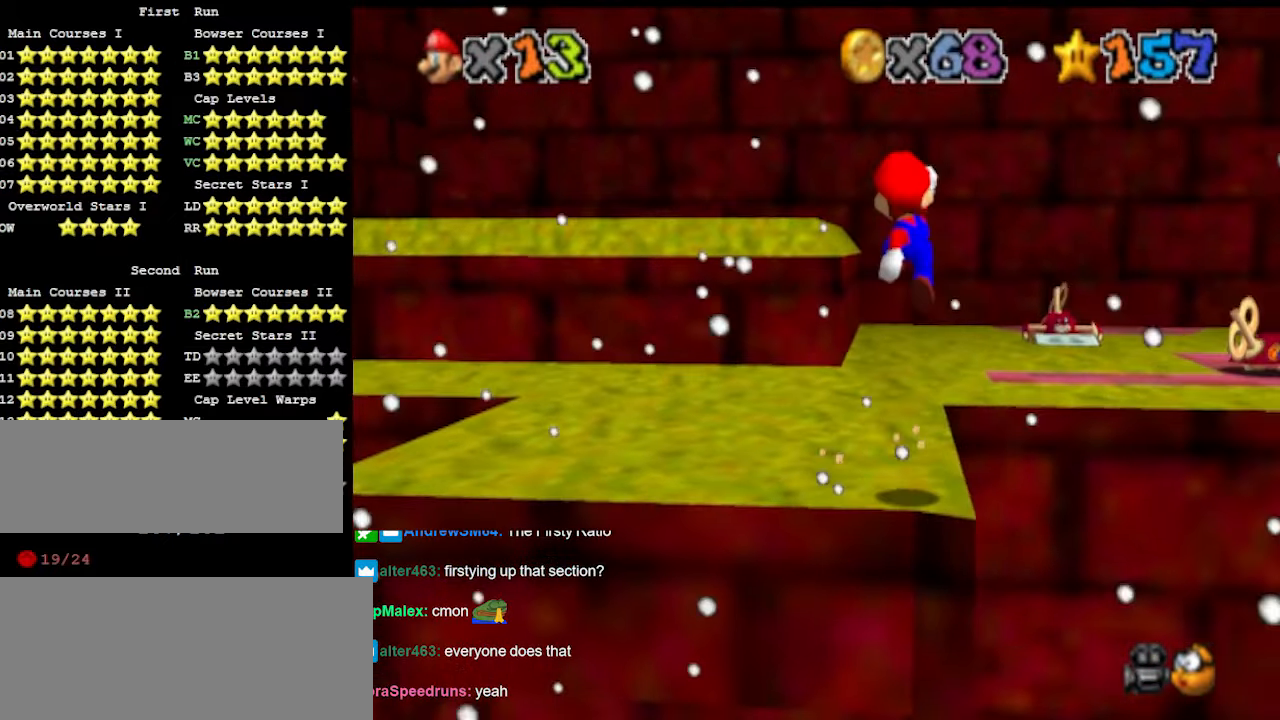
{"buttons": ["C_DOWN"], "left_stick": "up", "events": [[266, "A", "up"], [366, "DPAD_DOWN", "down"], [466, "DPAD_DOWN", "up"], [466, "left_stick", "up"], [500, "C_DOWN", "down"]]}
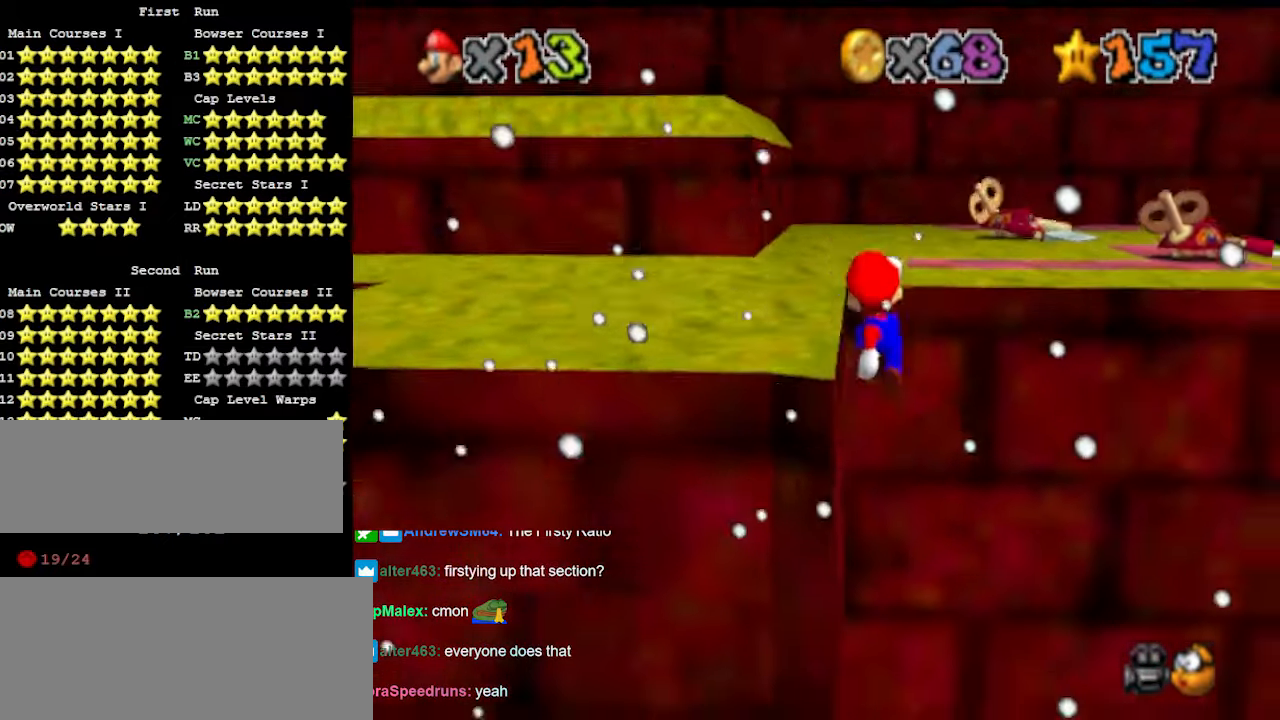
{"buttons": [], "left_stick": "left", "events": [[66, "left_stick", "up-left"], [100, "C_DOWN", "up"], [166, "left_stick", "left"]]}
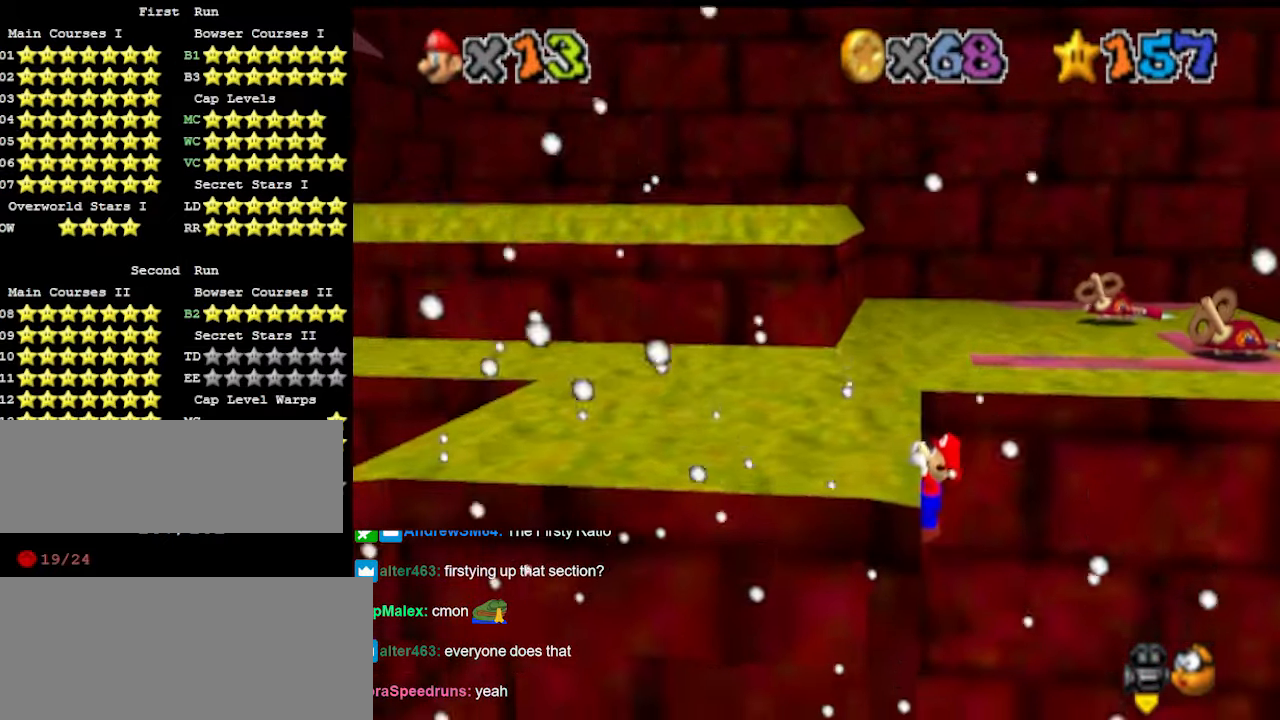
{"buttons": [], "left_stick": "center", "events": [[33, "left_stick", "center"]]}
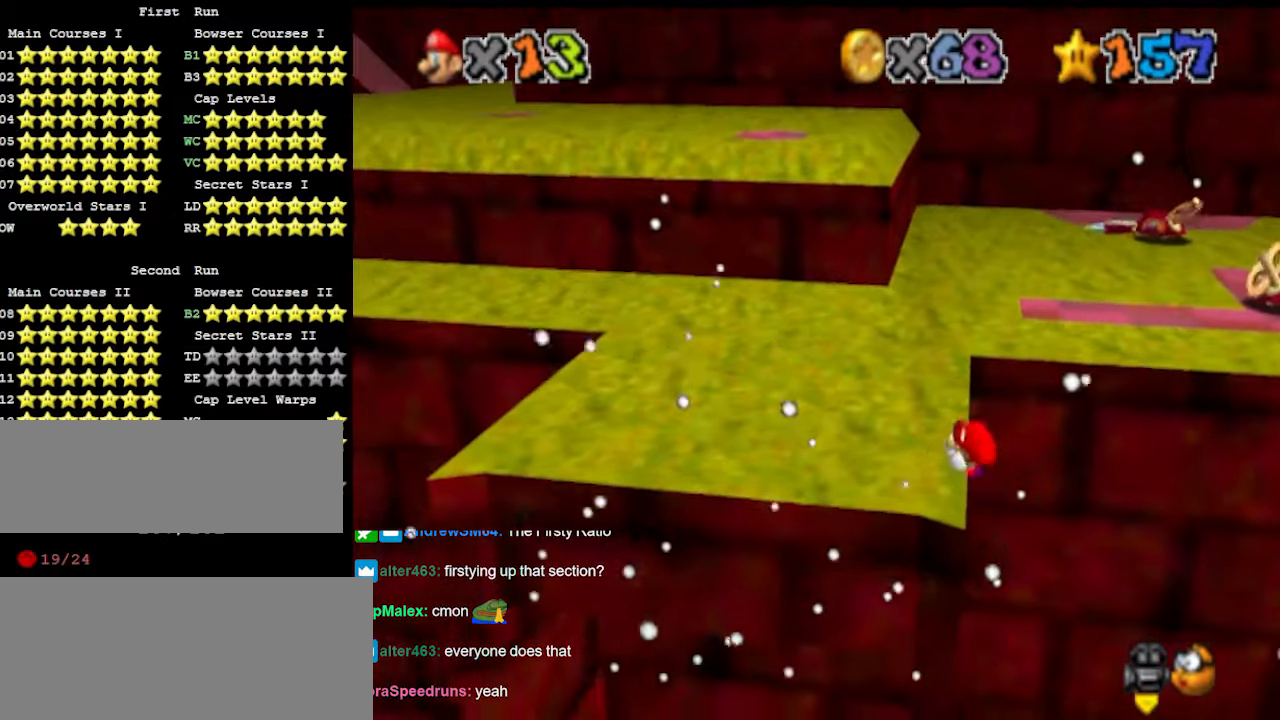
{"buttons": ["A"], "left_stick": "up-right", "events": [[433, "A", "down"], [500, "left_stick", "up-right"]]}
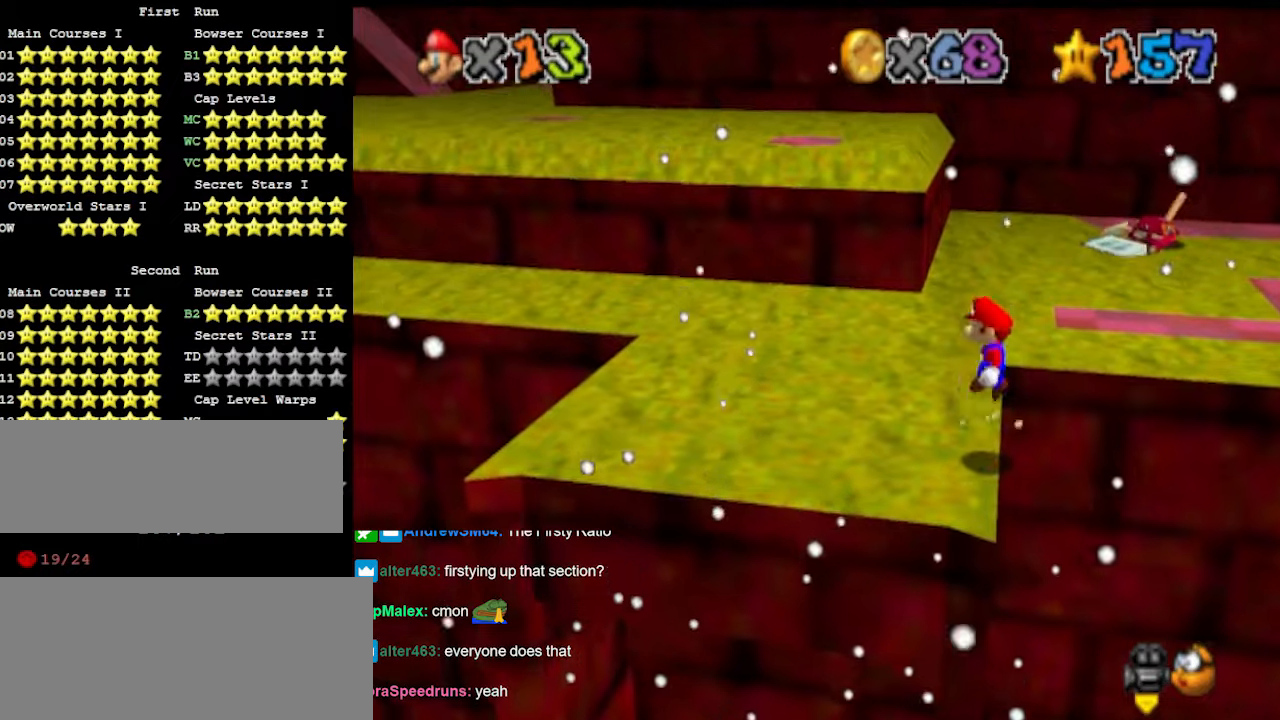
{"buttons": ["A"], "left_stick": "up", "events": [[266, "left_stick", "up"]]}
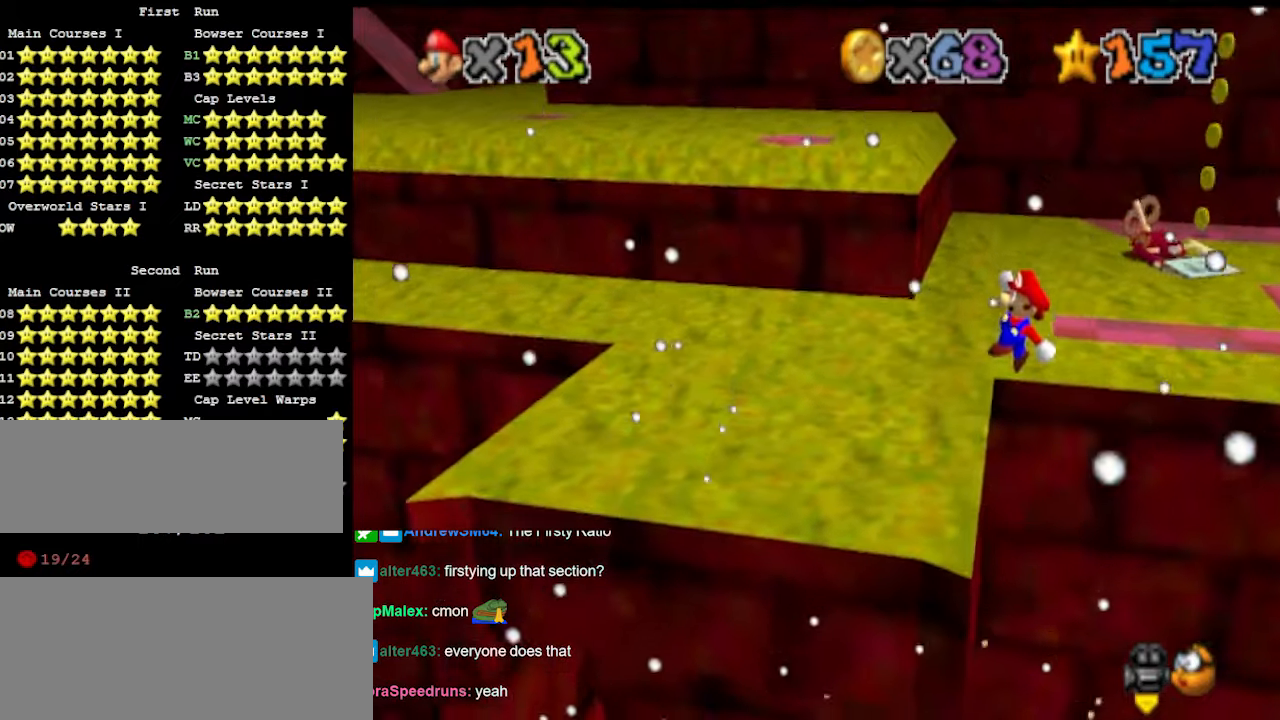
{"buttons": [], "left_stick": "left", "events": [[66, "A", "up"], [100, "left_stick", "up-left"], [266, "DPAD_DOWN", "down"], [366, "DPAD_DOWN", "up"], [366, "left_stick", "left"]]}
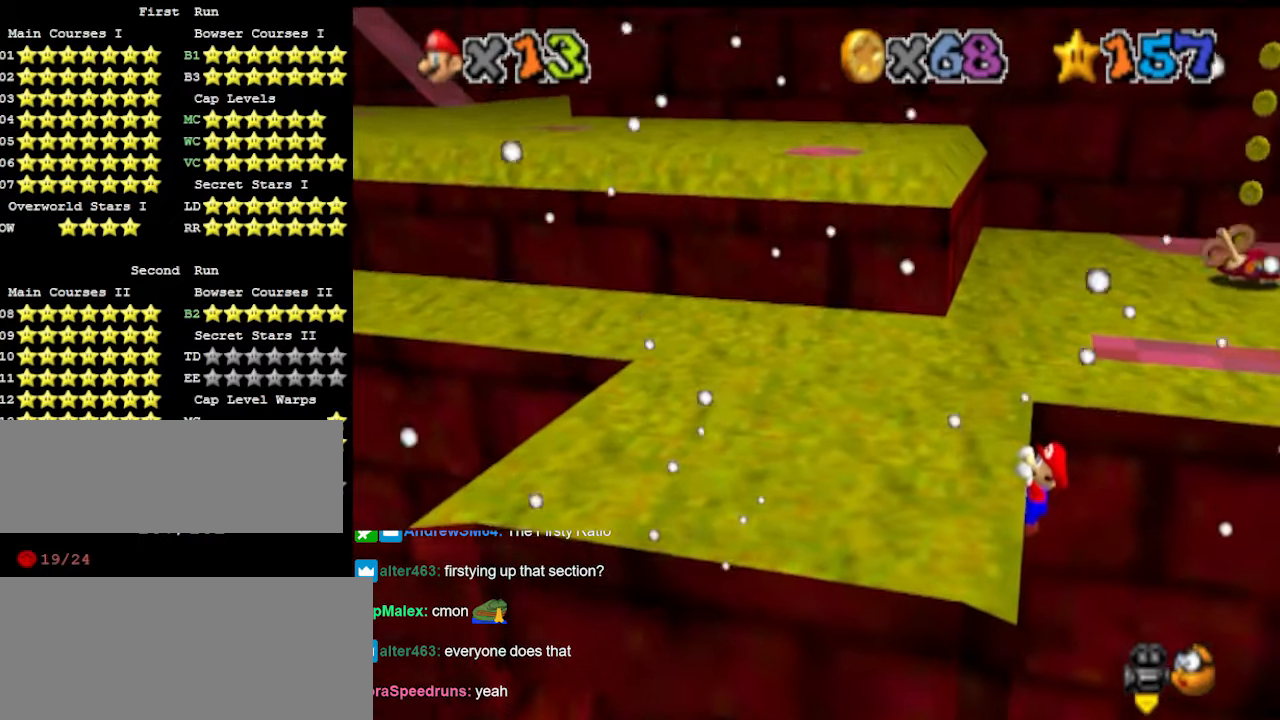
{"buttons": [], "left_stick": "center", "events": [[200, "left_stick", "center"]]}
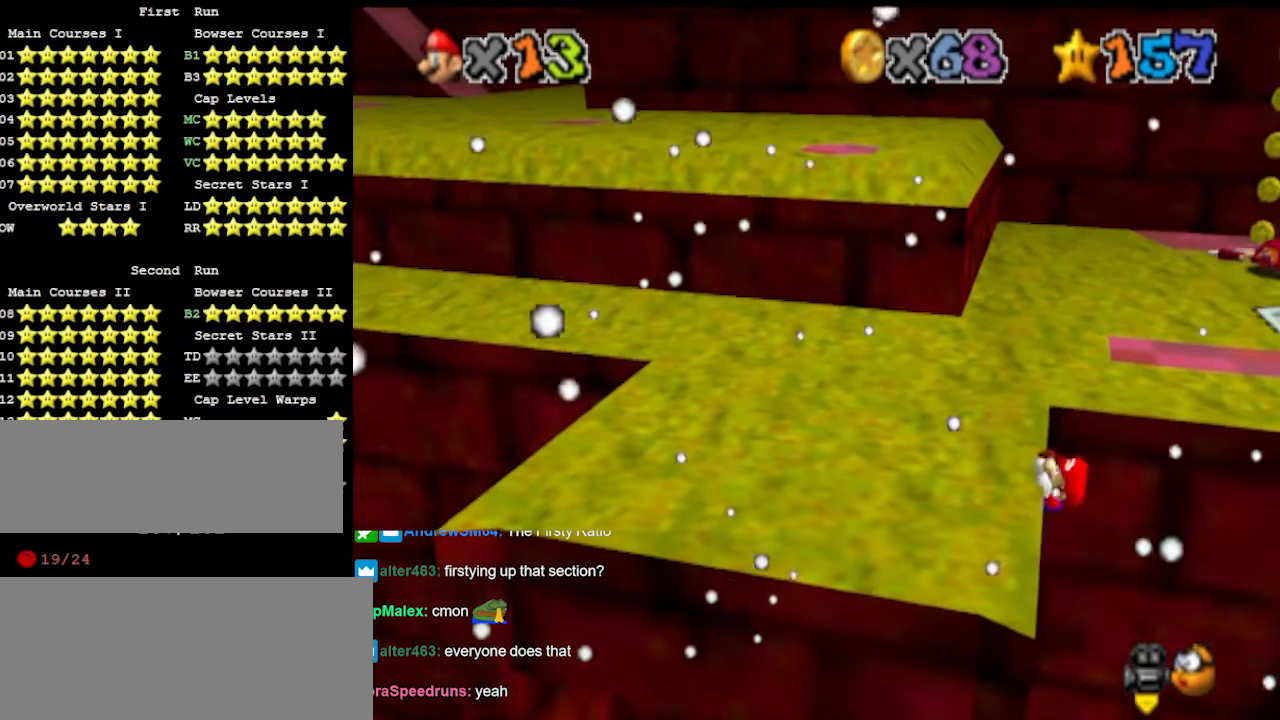
{"buttons": [], "left_stick": "center", "events": []}
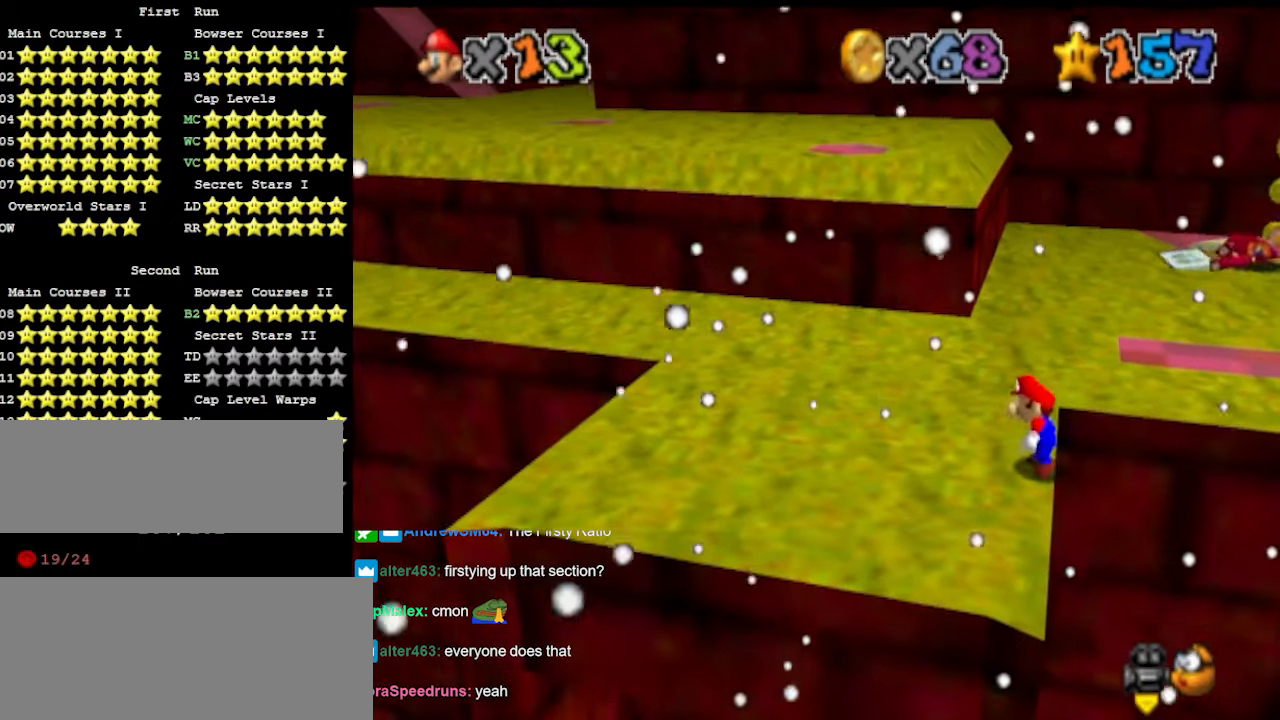
{"buttons": ["A"], "left_stick": "up", "events": [[100, "A", "down"], [166, "left_stick", "up-right"], [400, "left_stick", "up"]]}
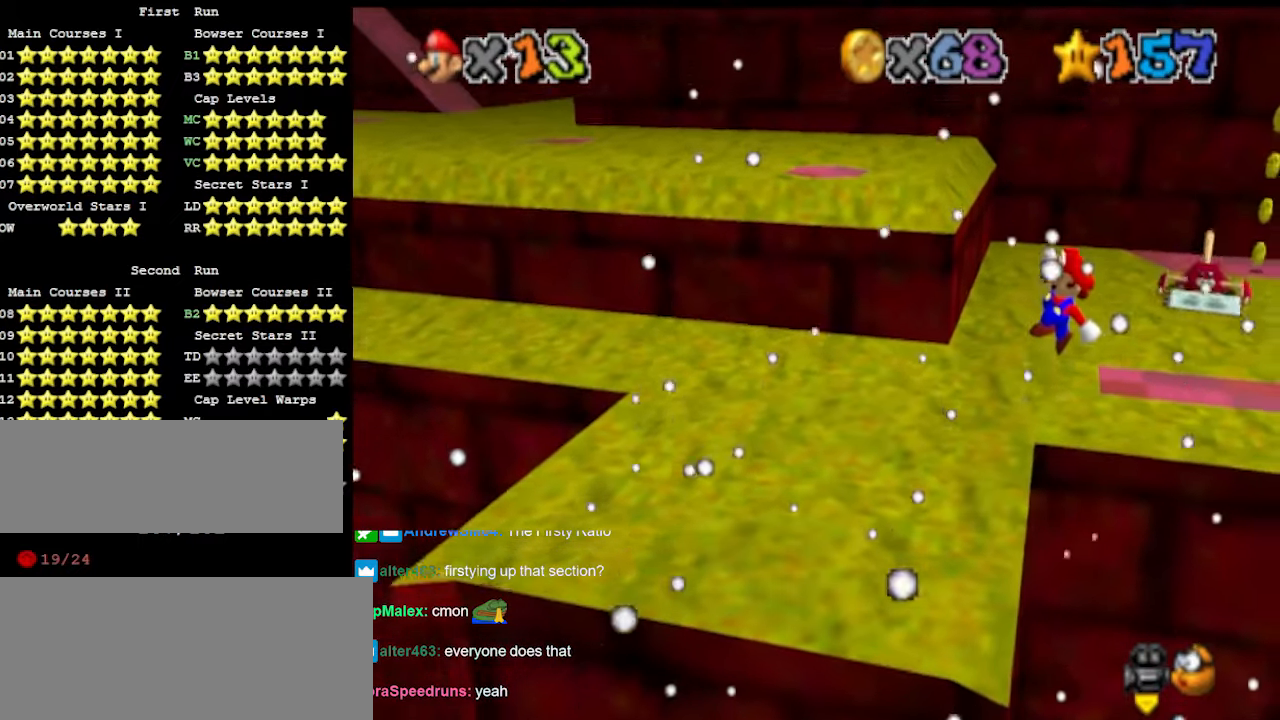
{"buttons": [], "left_stick": "center", "events": [[133, "left_stick", "up-left"], [400, "A", "up"], [466, "left_stick", "center"]]}
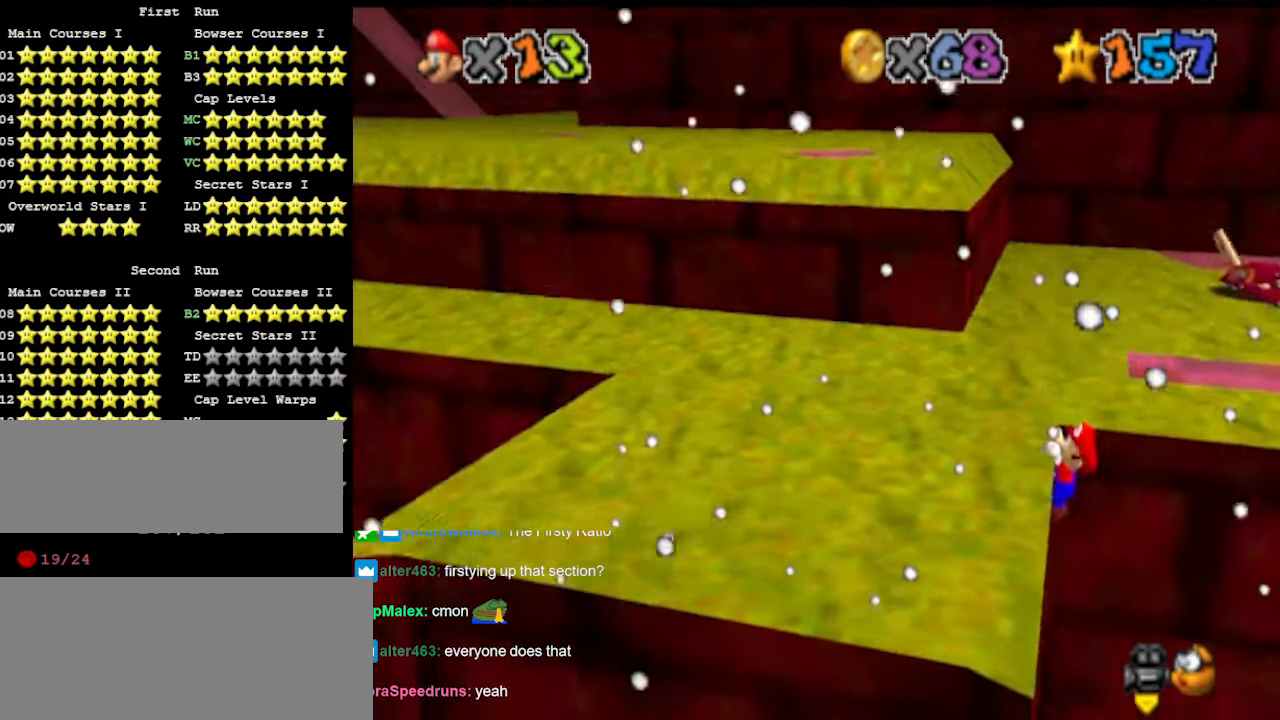
{"buttons": [], "left_stick": "center", "events": [[33, "C_LEFT", "down"], [100, "C_LEFT", "up"]]}
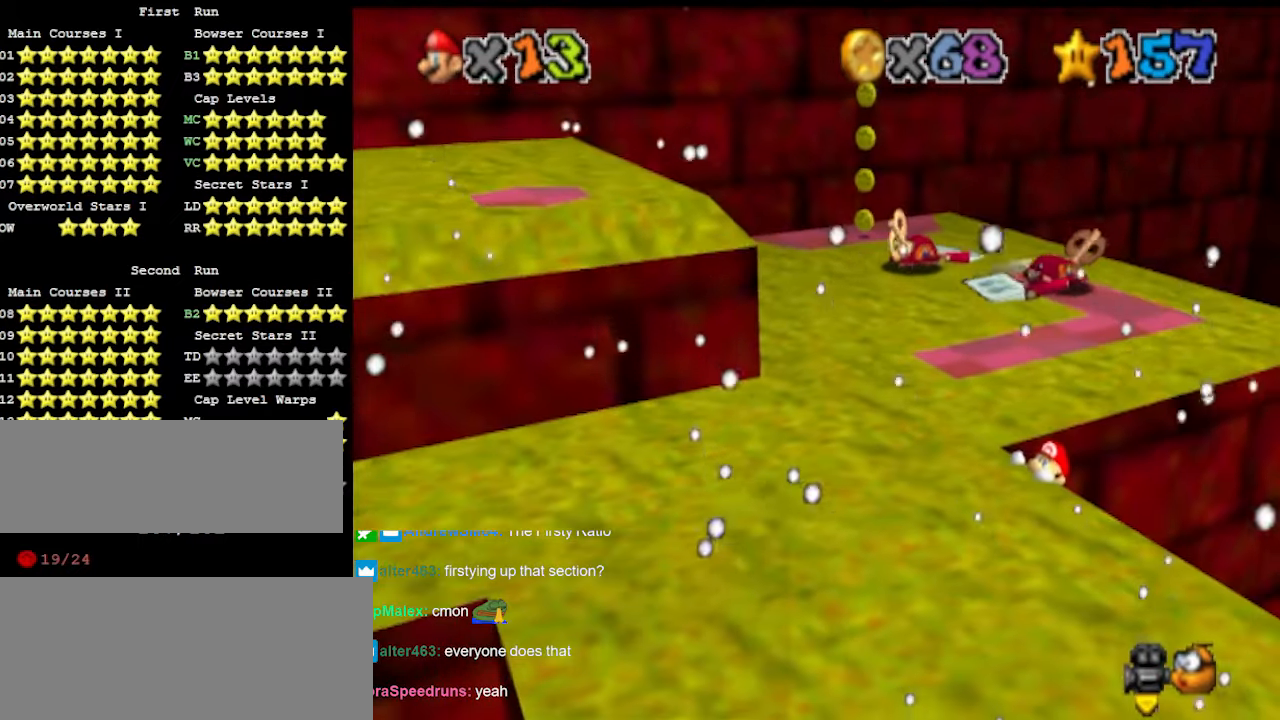
{"buttons": [], "left_stick": "center", "events": []}
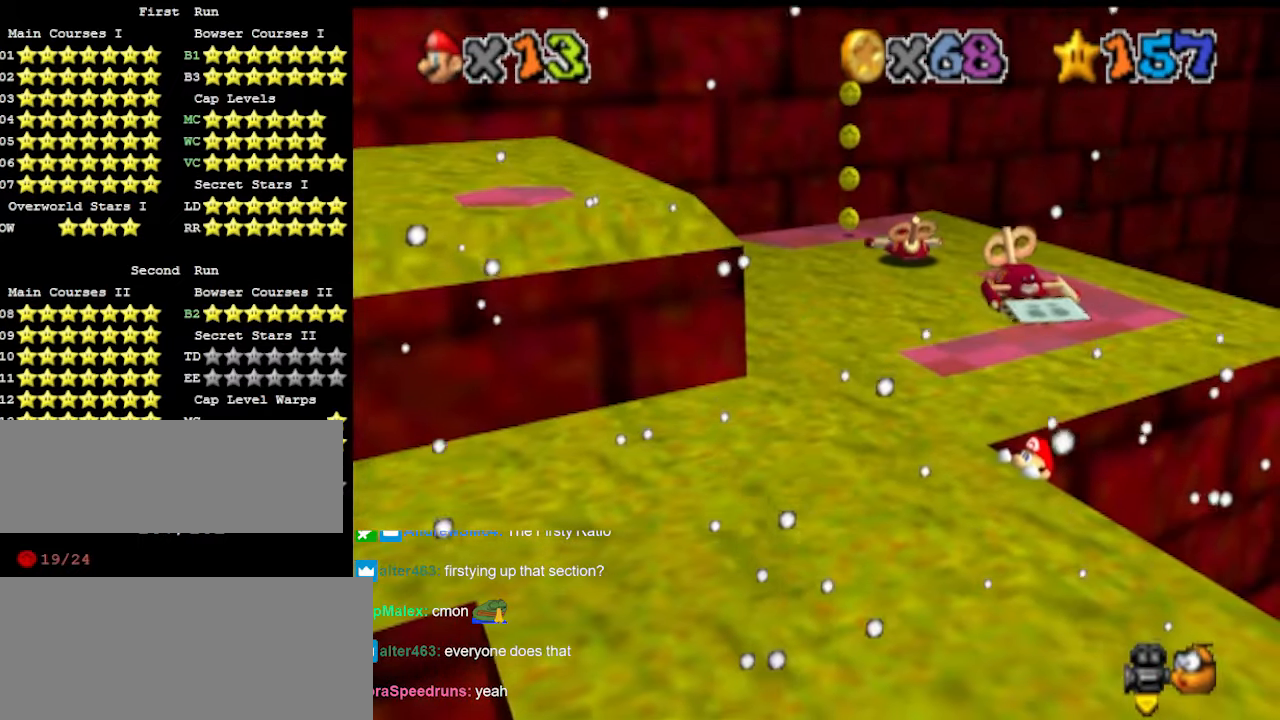
{"buttons": ["DPAD_LEFT"], "left_stick": "center", "events": [[100, "DPAD_LEFT", "down"]]}
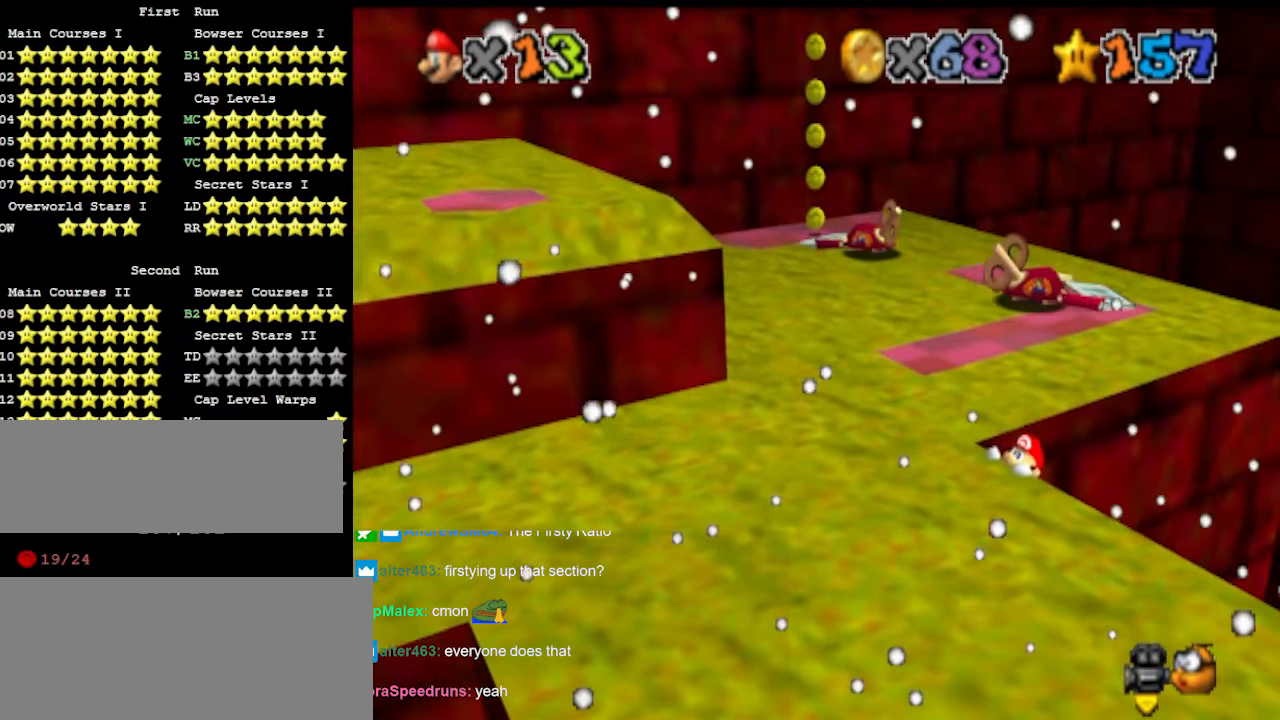
{"buttons": [], "left_stick": "center", "events": [[366, "DPAD_LEFT", "up"]]}
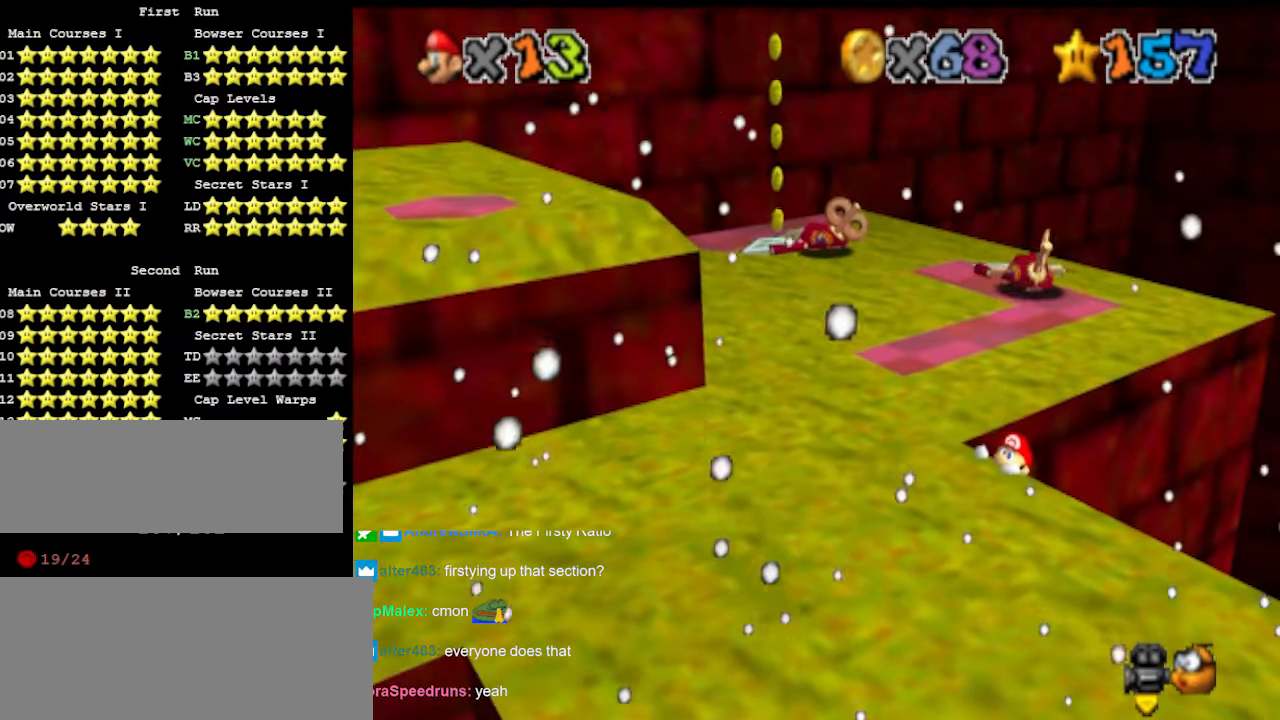
{"buttons": [], "left_stick": "center", "events": []}
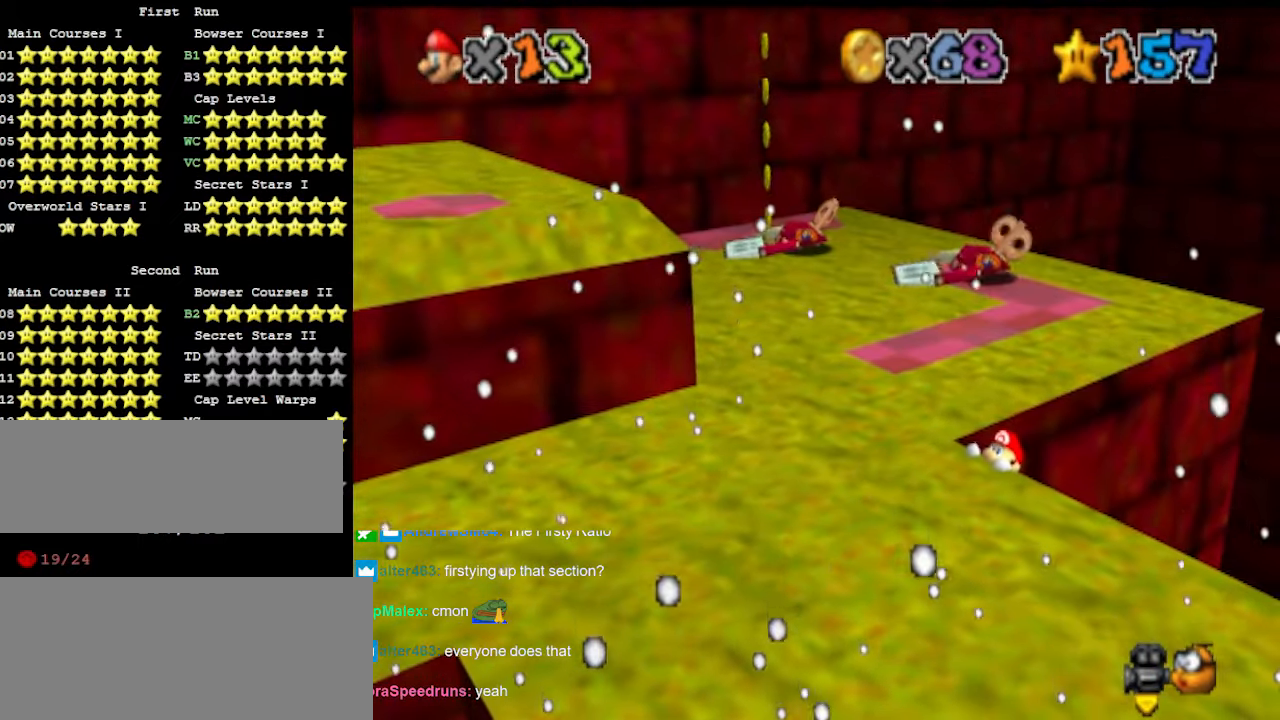
{"buttons": [], "left_stick": "center", "events": [[100, "left_stick", "down-left"], [200, "left_stick", "center"]]}
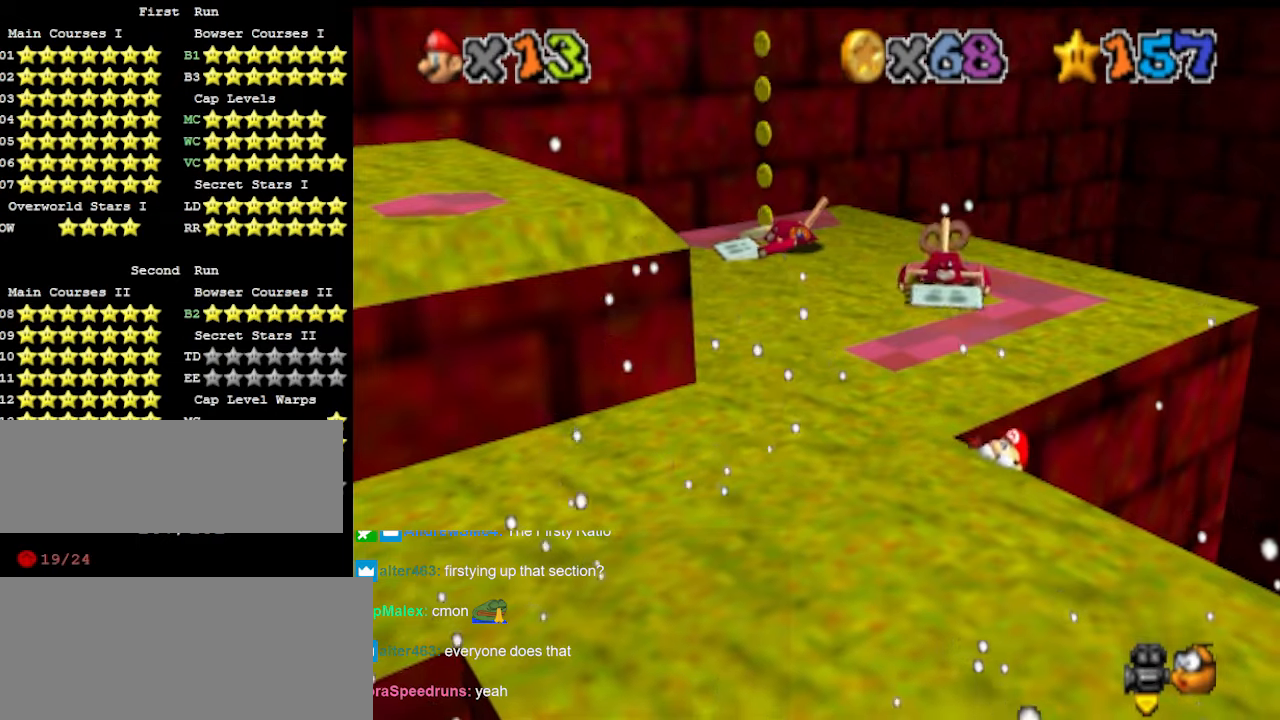
{"buttons": [], "left_stick": "center", "events": []}
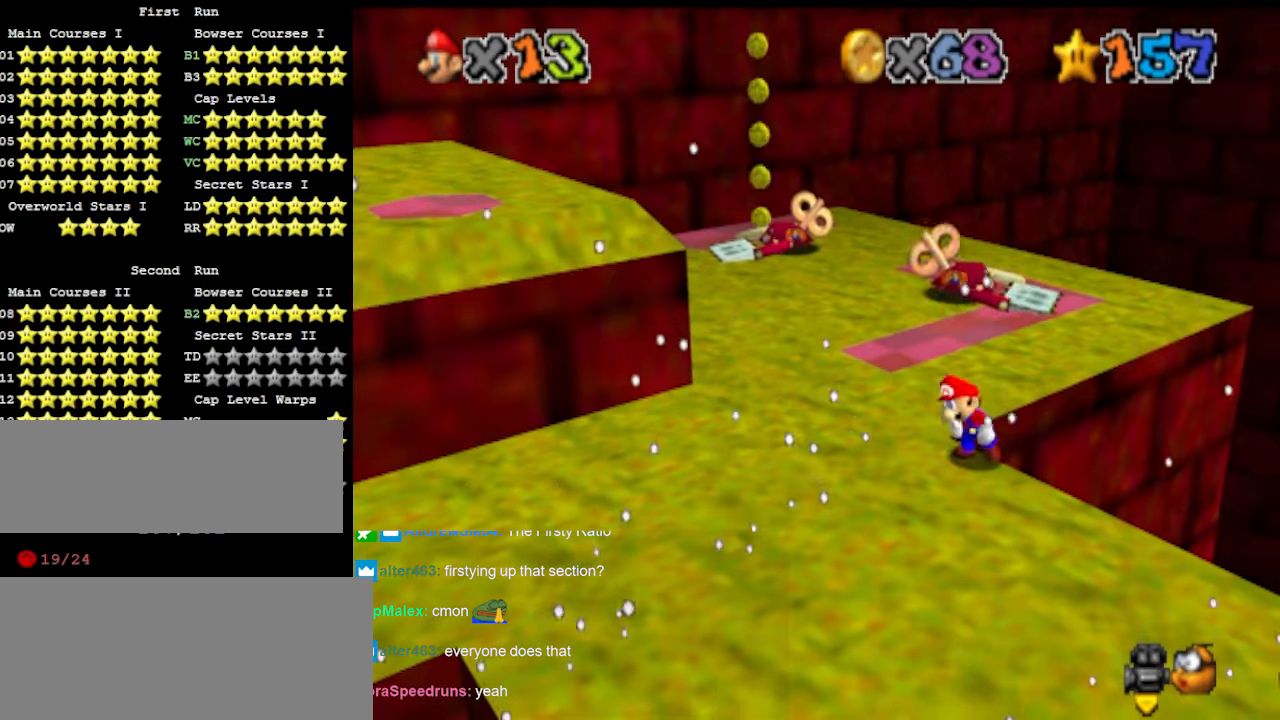
{"buttons": [], "left_stick": "up-right", "events": [[200, "A", "down"], [266, "left_stick", "up-right"], [300, "A", "up"]]}
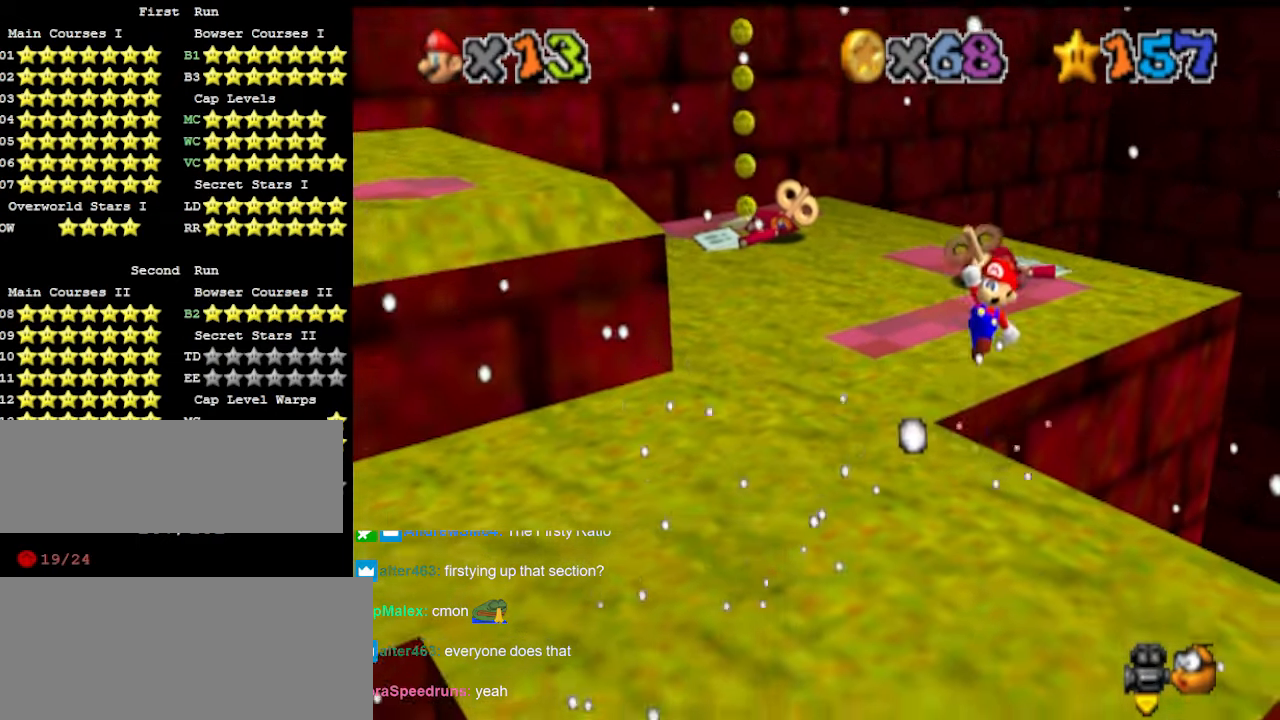
{"buttons": [], "left_stick": "up", "events": [[66, "left_stick", "up"], [266, "C_RIGHT", "down"], [366, "C_RIGHT", "up"]]}
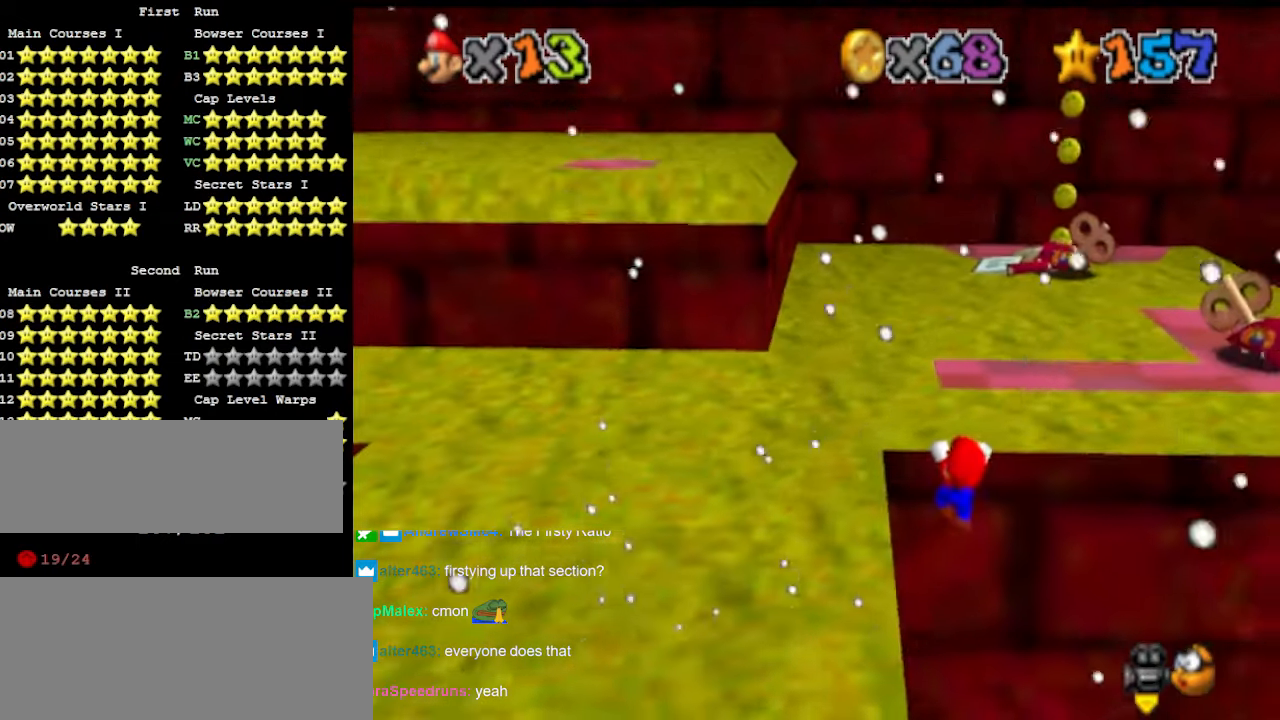
{"buttons": [], "left_stick": "center", "events": [[166, "left_stick", "center"]]}
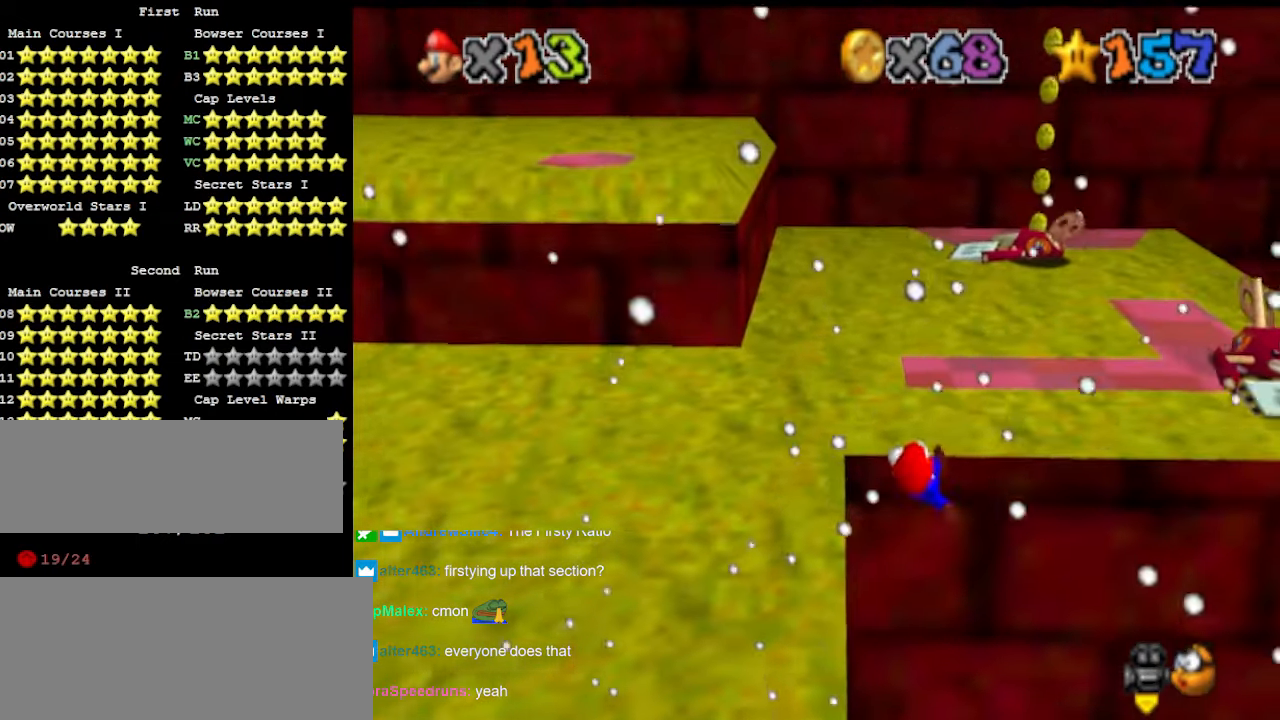
{"buttons": [], "left_stick": "center", "events": []}
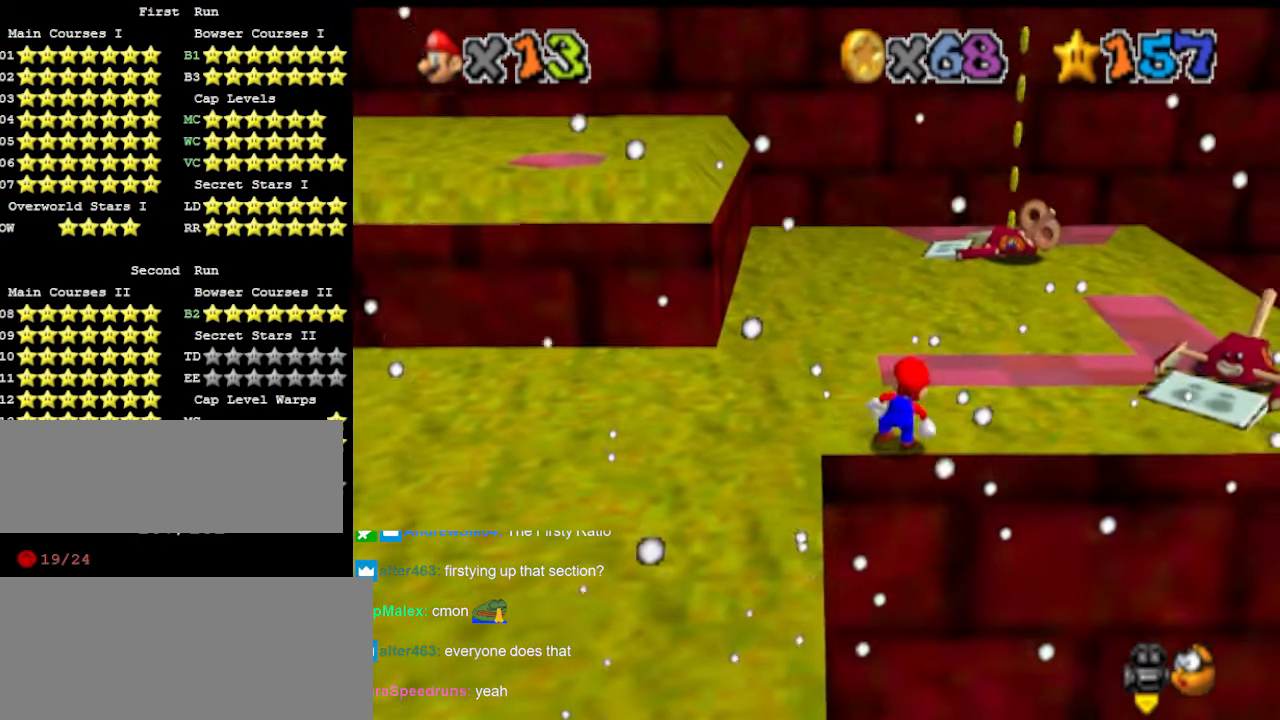
{"buttons": ["A"], "left_stick": "up", "events": [[200, "A", "down"], [233, "left_stick", "up"]]}
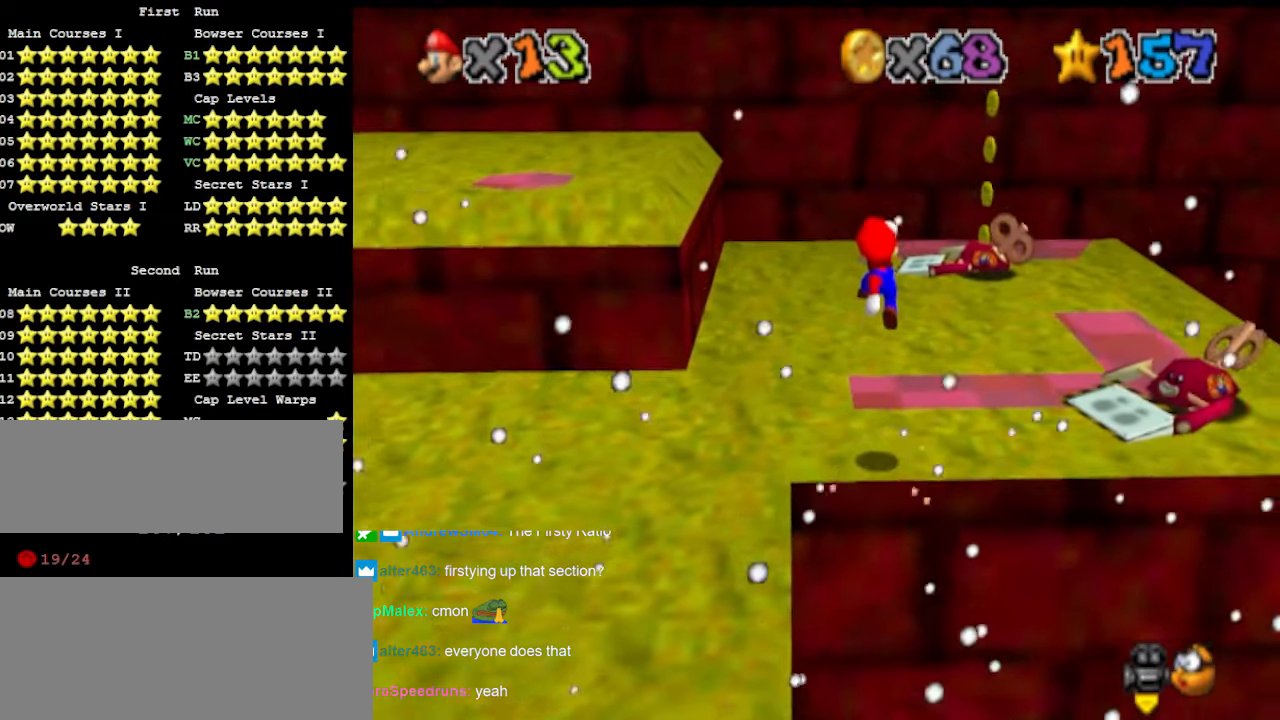
{"buttons": ["C_RIGHT"], "left_stick": "down-right", "events": [[233, "B", "down"], [266, "left_stick", "up-right"], [333, "B", "up"], [366, "A", "up"], [400, "left_stick", "down-right"], [466, "C_RIGHT", "down"]]}
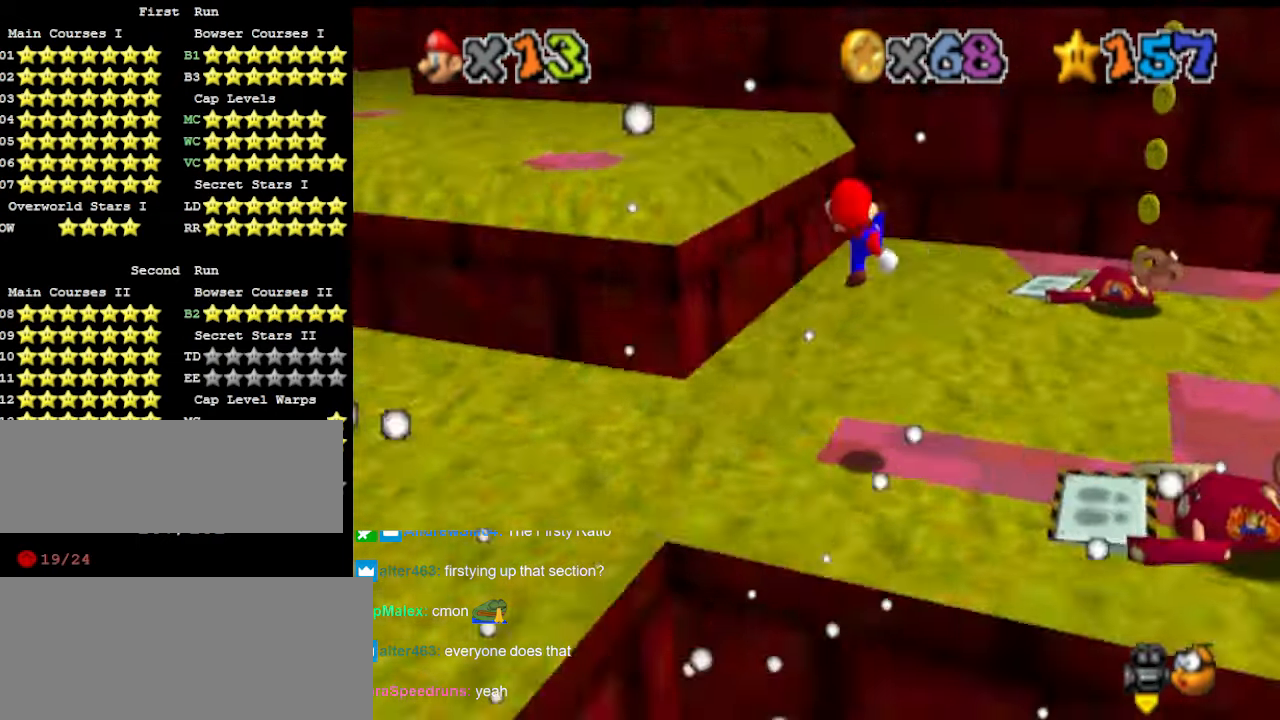
{"buttons": ["DPAD_LEFT"], "left_stick": "center", "events": [[33, "C_RIGHT", "up"], [66, "C_RIGHT", "down"], [133, "C_RIGHT", "up"], [200, "left_stick", "center"], [233, "DPAD_LEFT", "down"]]}
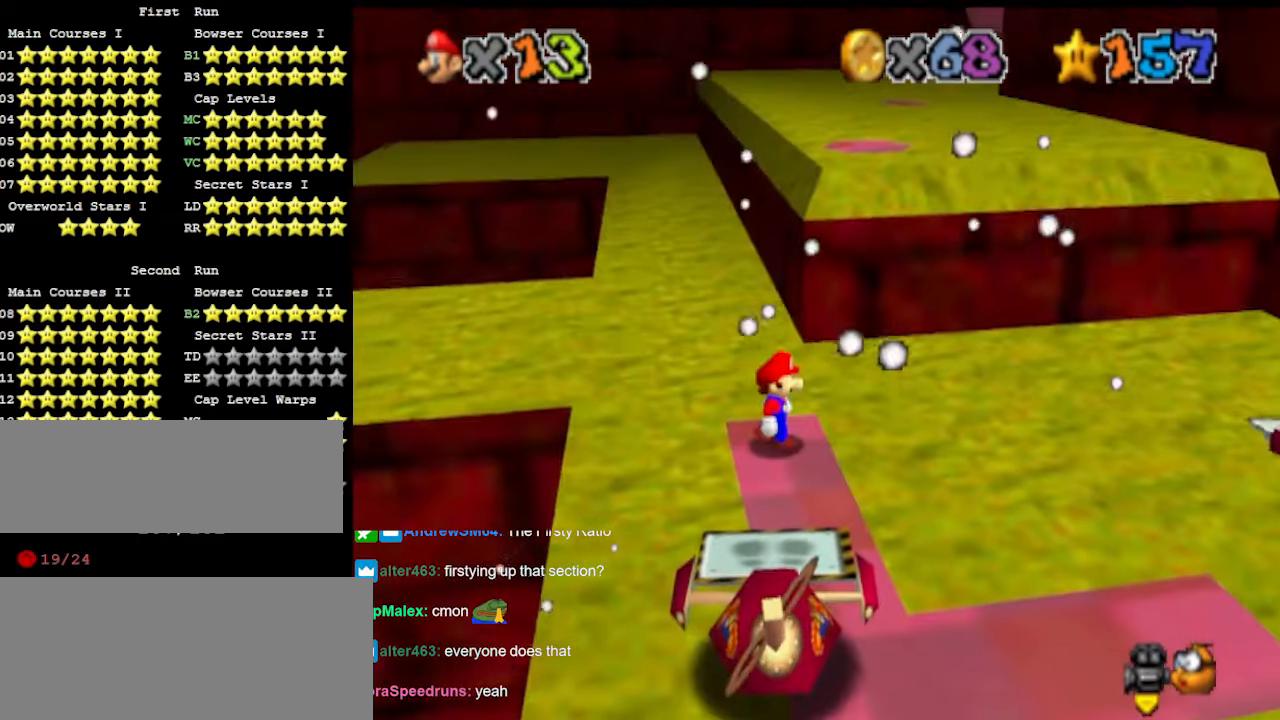
{"buttons": [], "left_stick": "center", "events": [[400, "left_stick", "up"], [466, "left_stick", "center"], [500, "DPAD_LEFT", "up"]]}
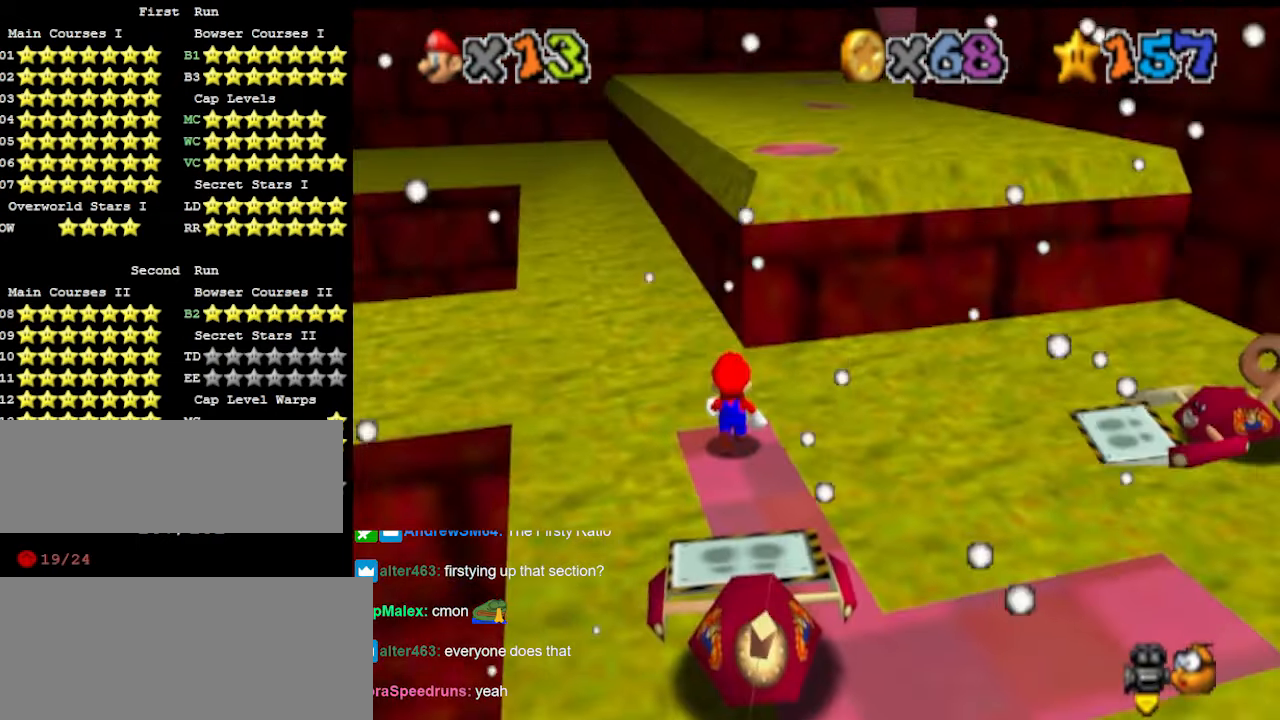
{"buttons": ["A"], "left_stick": "down", "events": [[100, "A", "down"], [100, "B", "down"], [100, "left_stick", "down"], [200, "A", "up"], [233, "B", "up"], [500, "A", "down"]]}